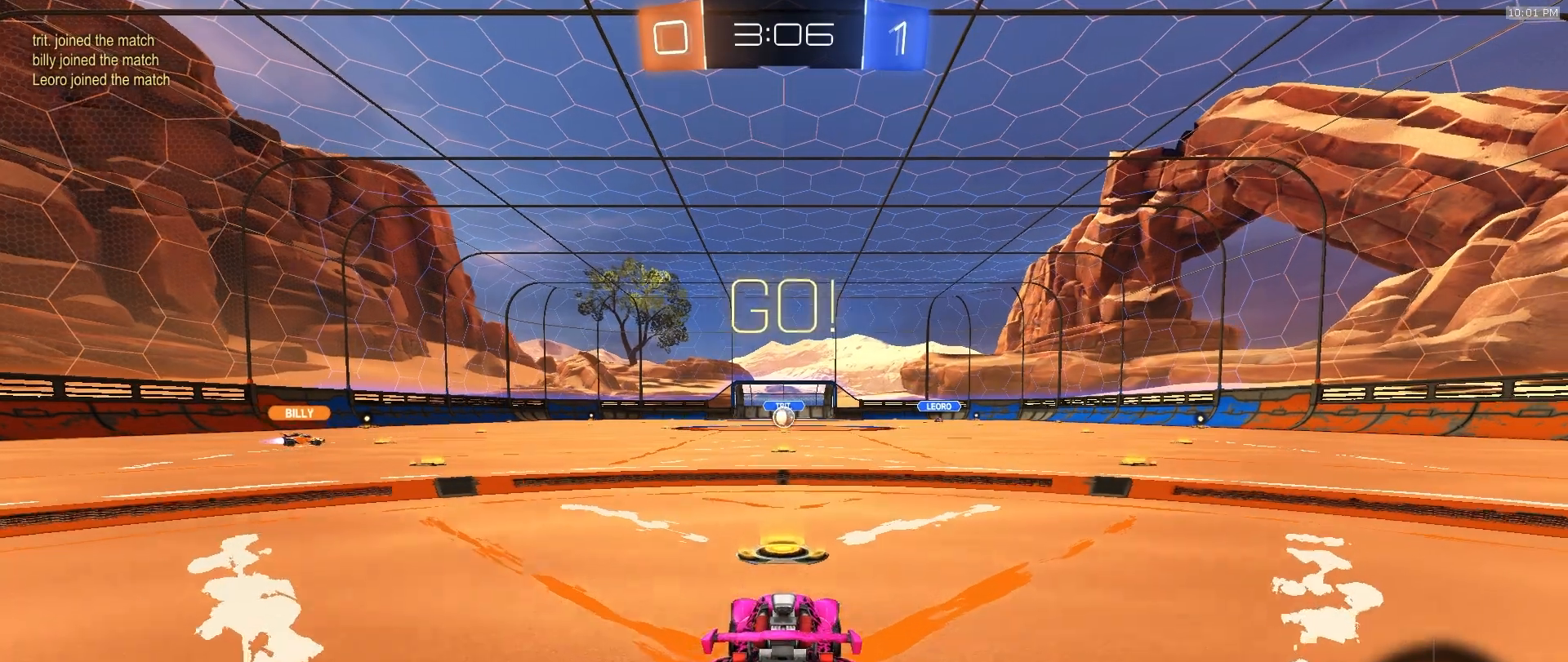
Gameplay with a controller (PlayStation layout); each line is a JSON object with the inputs held at the frame after it. "events" lists button and stick changes between this image and that frame as [ms after this image, input, new state], when the widget could be followed in between. Not read: L1 L3 R1 R3 TOUCHPAD.
{"buttons": ["CROSS", "R2"], "left_stick": "up", "right_stick": "center", "events": [[300, "CROSS", "down"], [350, "left_stick", "up"], [417, "CROSS", "up"], [467, "CROSS", "down"]]}
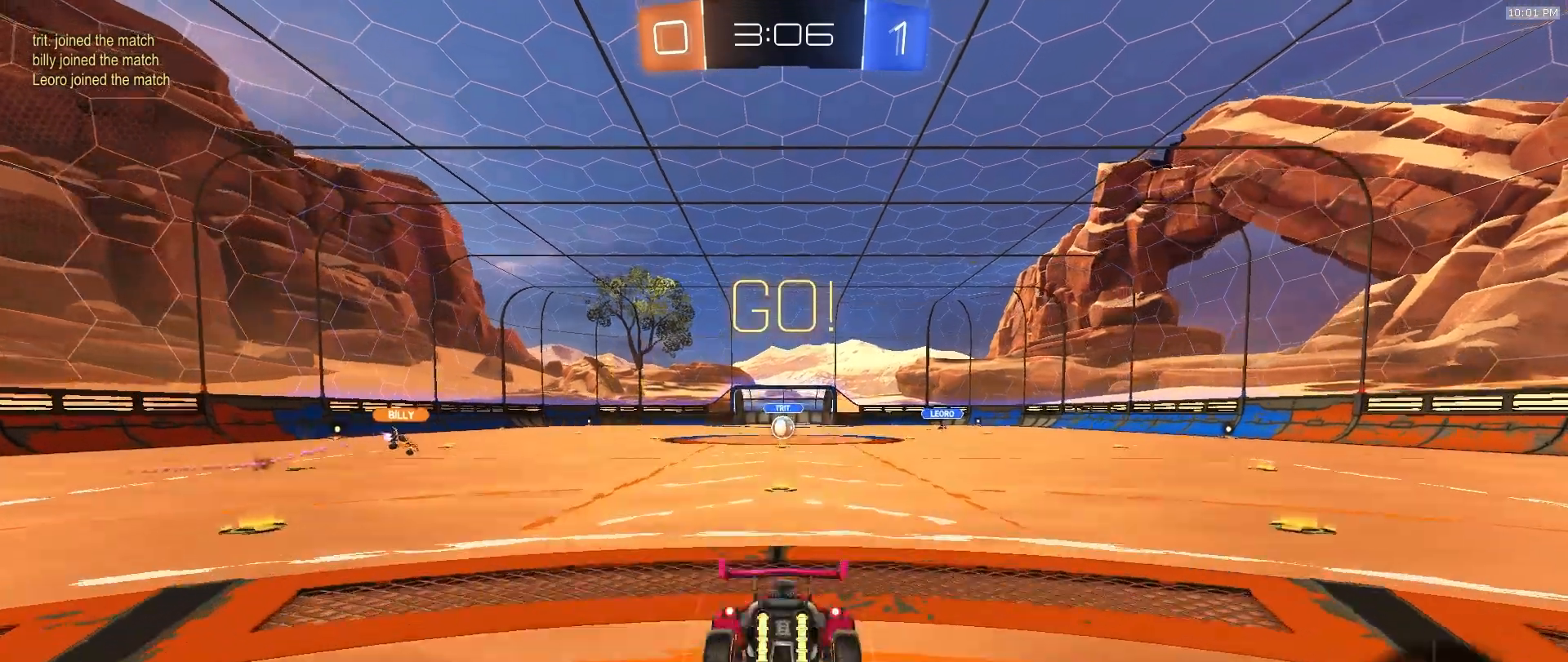
{"buttons": [], "left_stick": "up", "right_stick": "center", "events": [[17, "CROSS", "up"], [167, "R2", "up"]]}
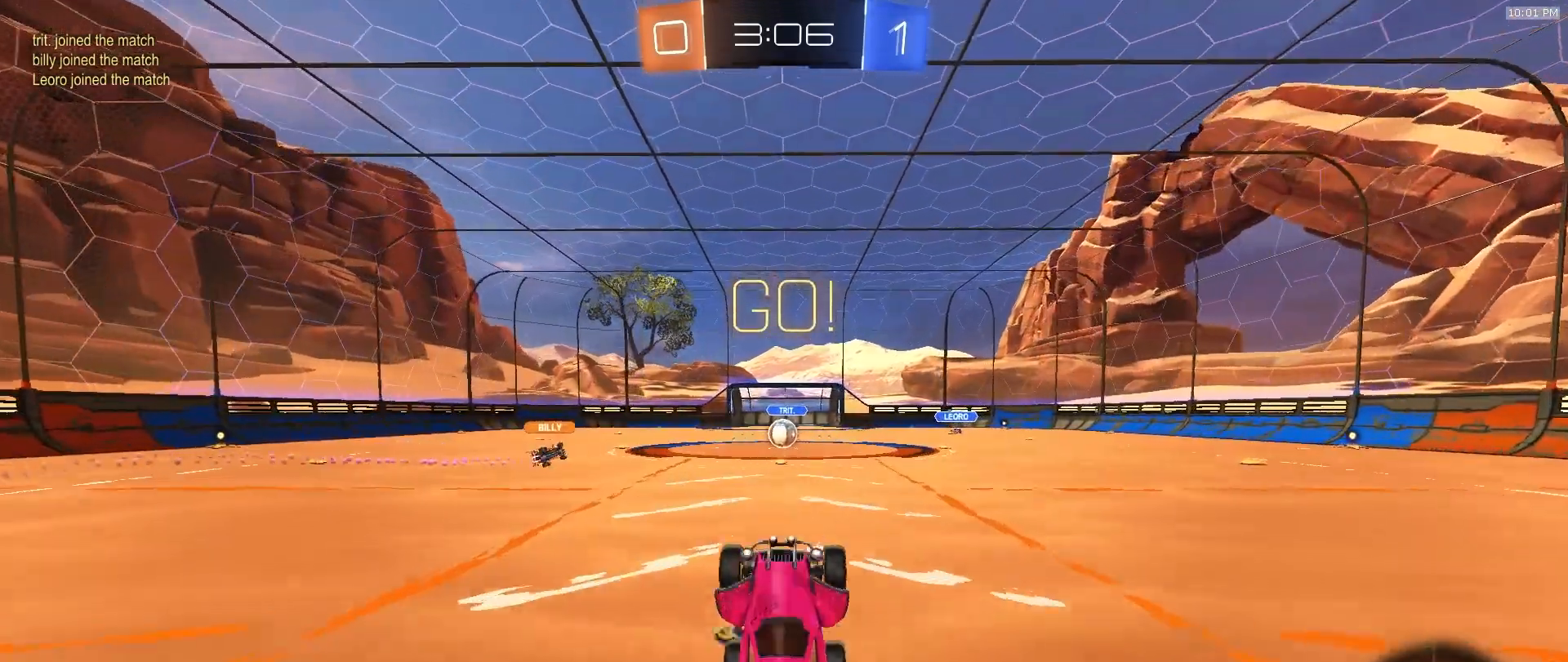
{"buttons": ["R2"], "left_stick": "center", "right_stick": "center", "events": [[267, "left_stick", "center"], [500, "R2", "down"]]}
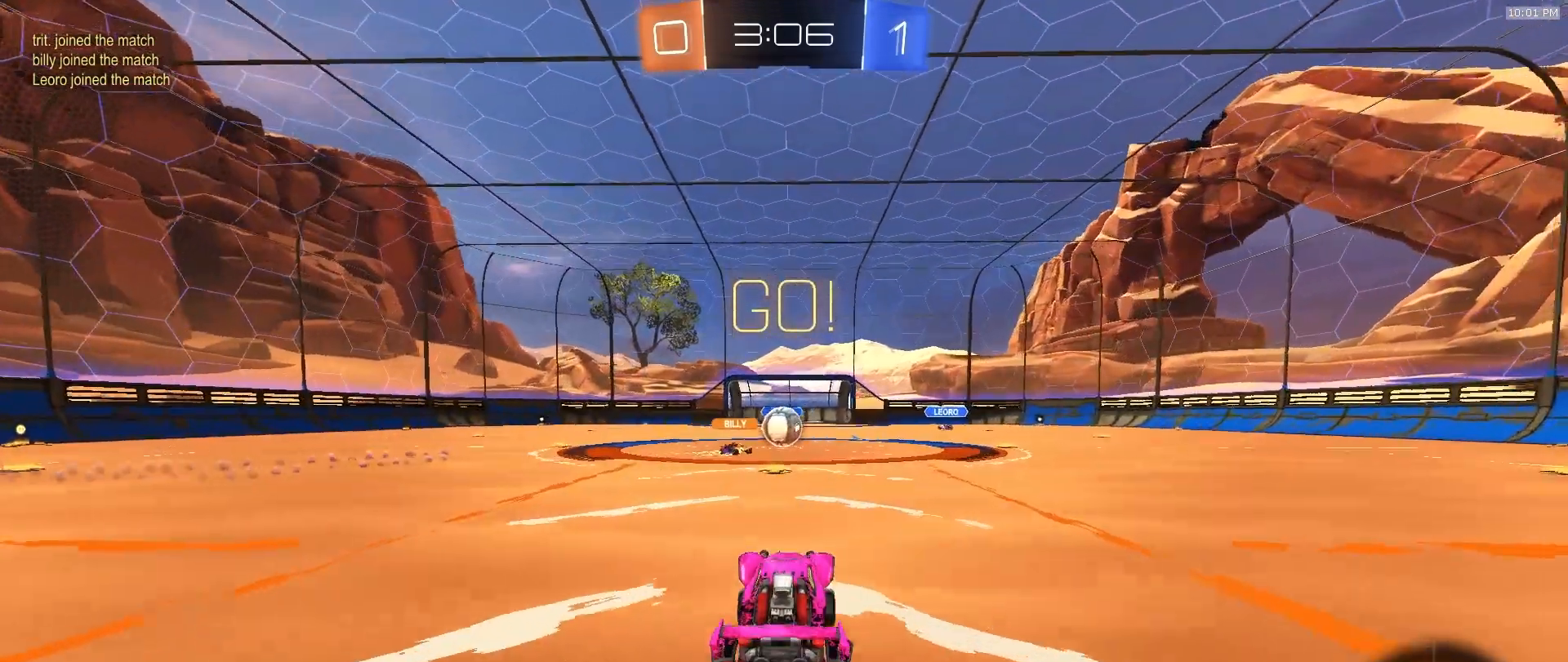
{"buttons": ["R2"], "left_stick": "left", "right_stick": "center", "events": [[267, "left_stick", "left"]]}
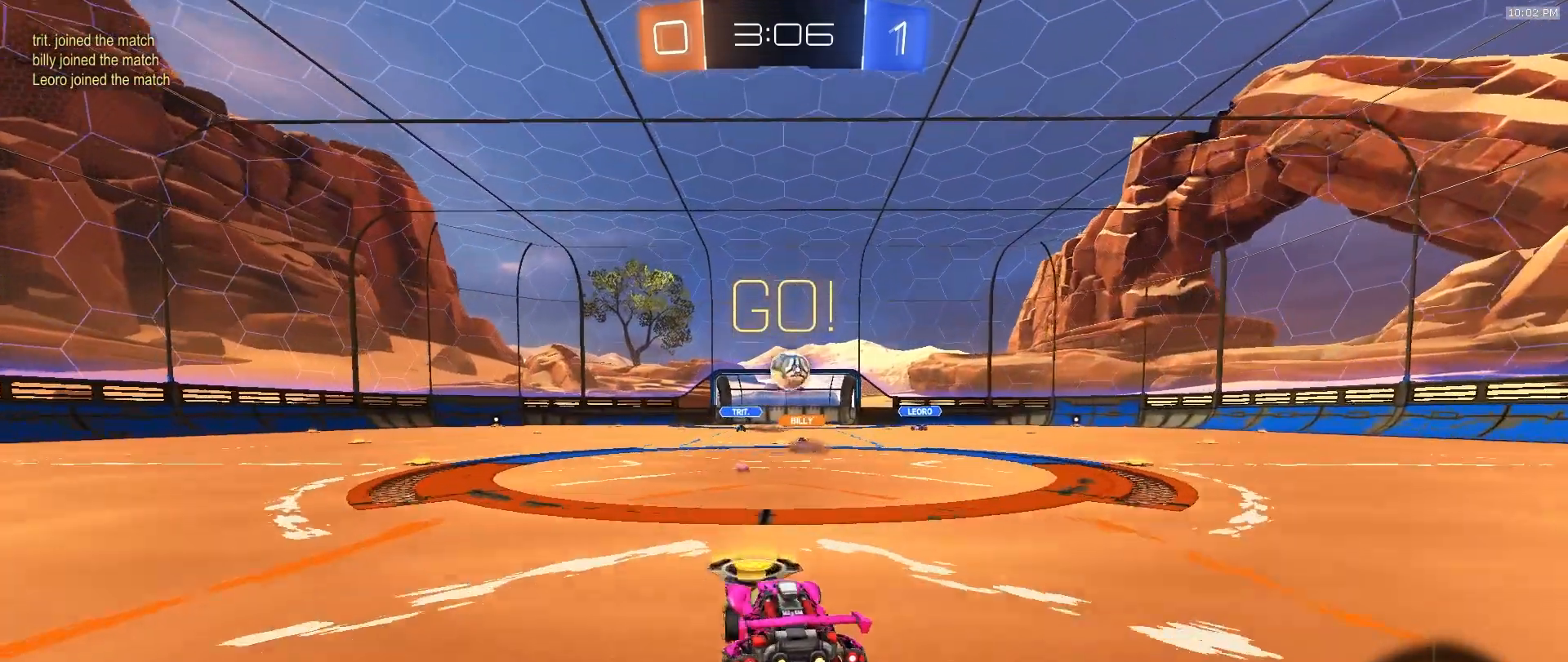
{"buttons": ["R2"], "left_stick": "center", "right_stick": "center", "events": [[417, "left_stick", "center"]]}
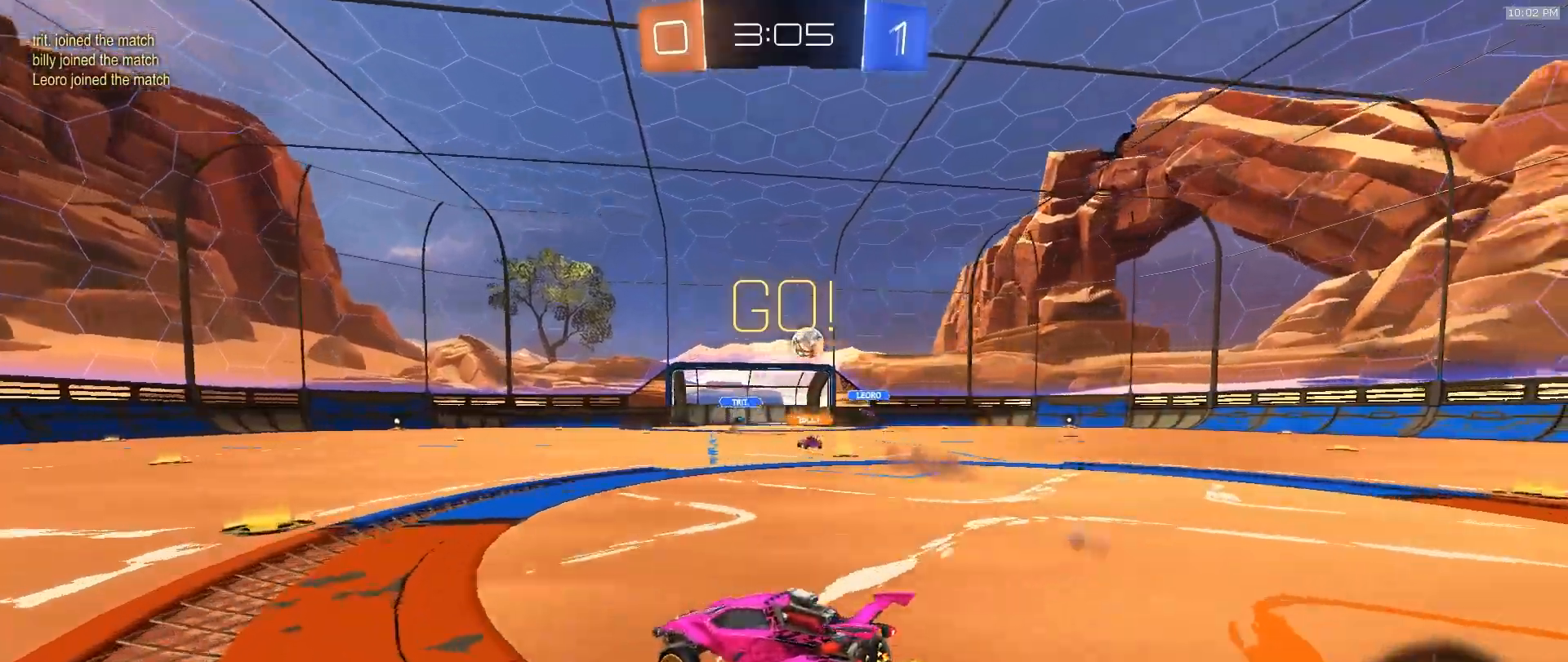
{"buttons": ["R2"], "left_stick": "center", "right_stick": "center", "events": [[317, "left_stick", "right"], [500, "left_stick", "center"]]}
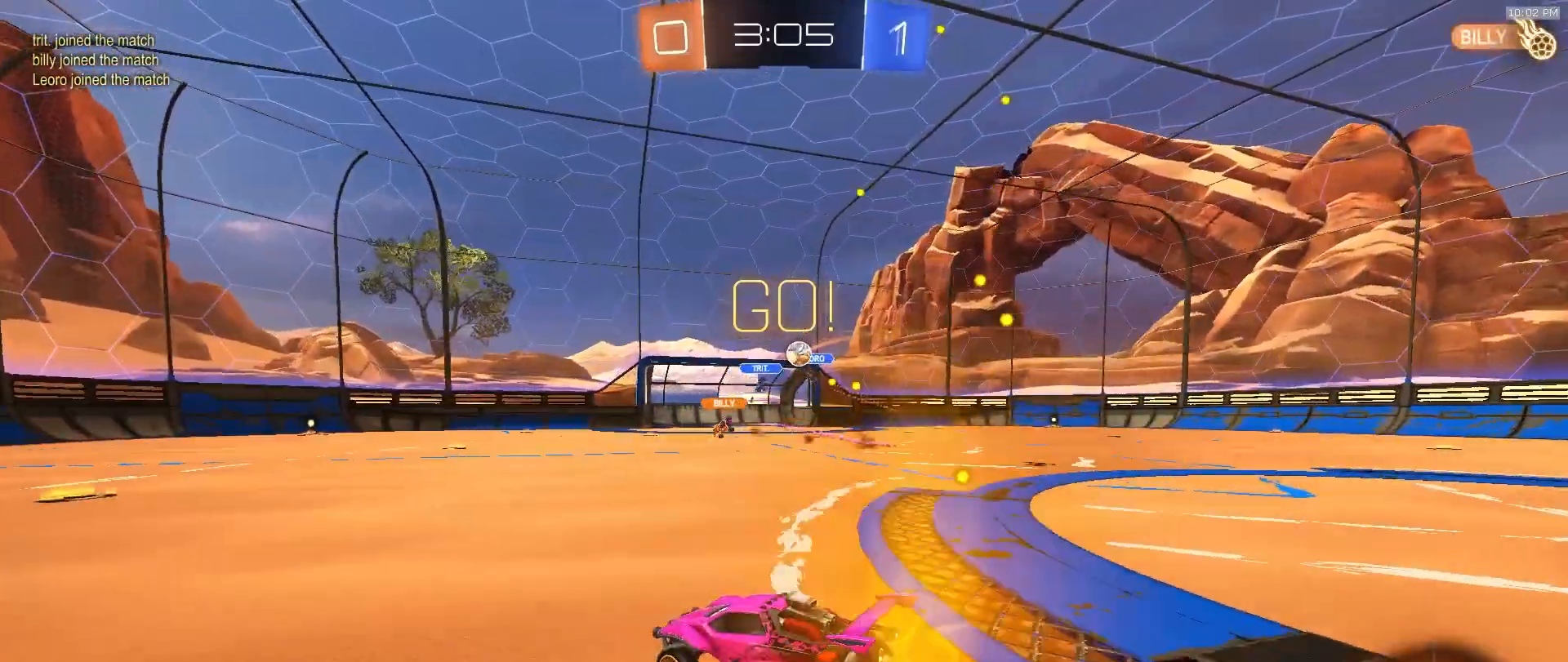
{"buttons": ["R2"], "left_stick": "left", "right_stick": "center", "events": [[67, "R2", "up"], [167, "left_stick", "right"], [267, "left_stick", "left"], [500, "R2", "down"]]}
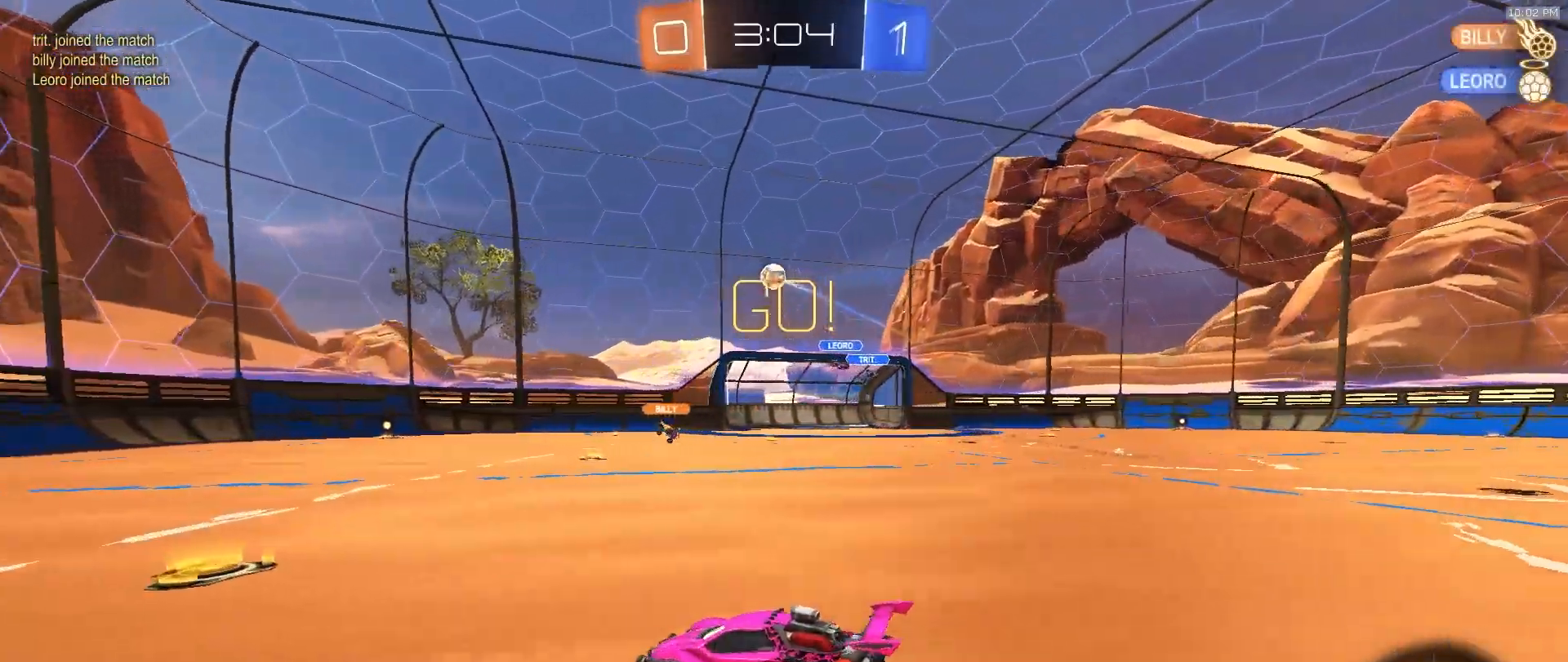
{"buttons": ["R2"], "left_stick": "left", "right_stick": "center", "events": [[400, "TRIANGLE", "down"], [500, "TRIANGLE", "up"]]}
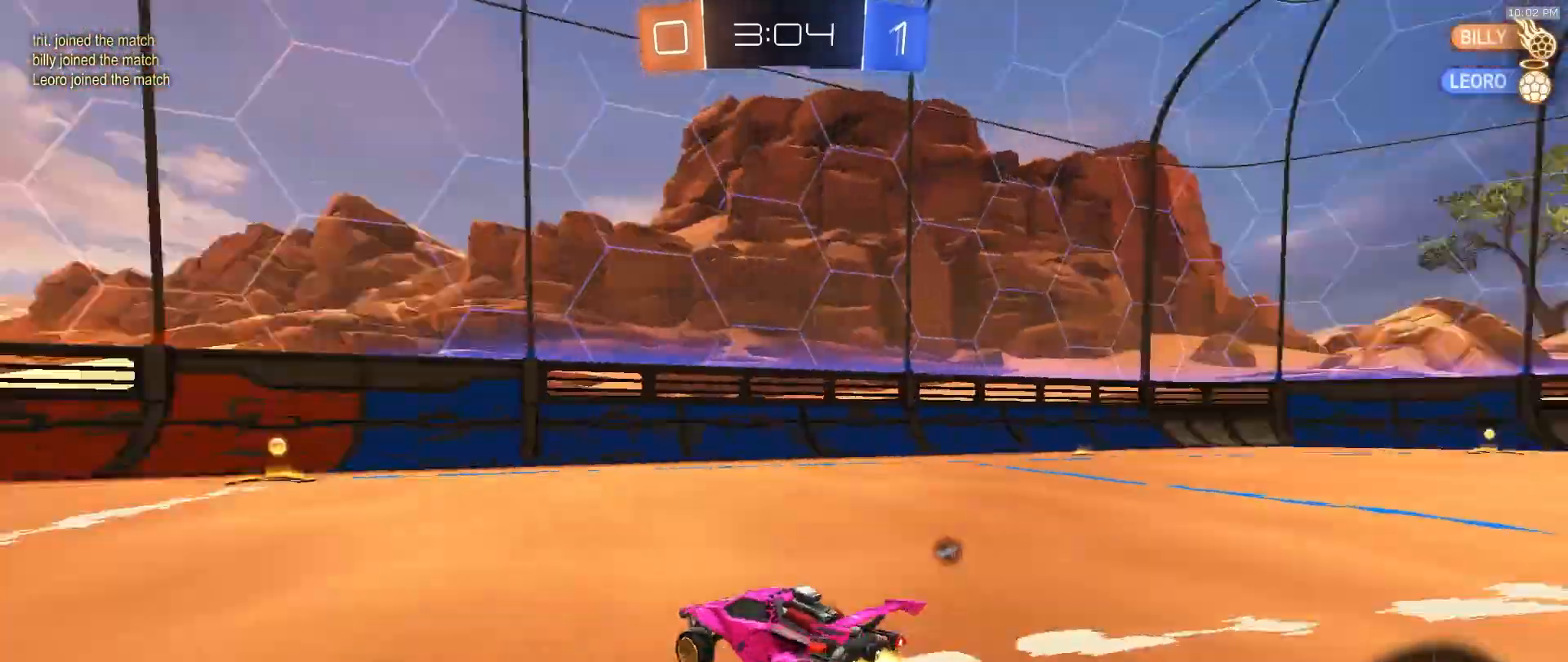
{"buttons": ["R2"], "left_stick": "right", "right_stick": "center", "events": [[183, "left_stick", "center"], [300, "TRIANGLE", "down"], [333, "left_stick", "right"], [400, "TRIANGLE", "up"]]}
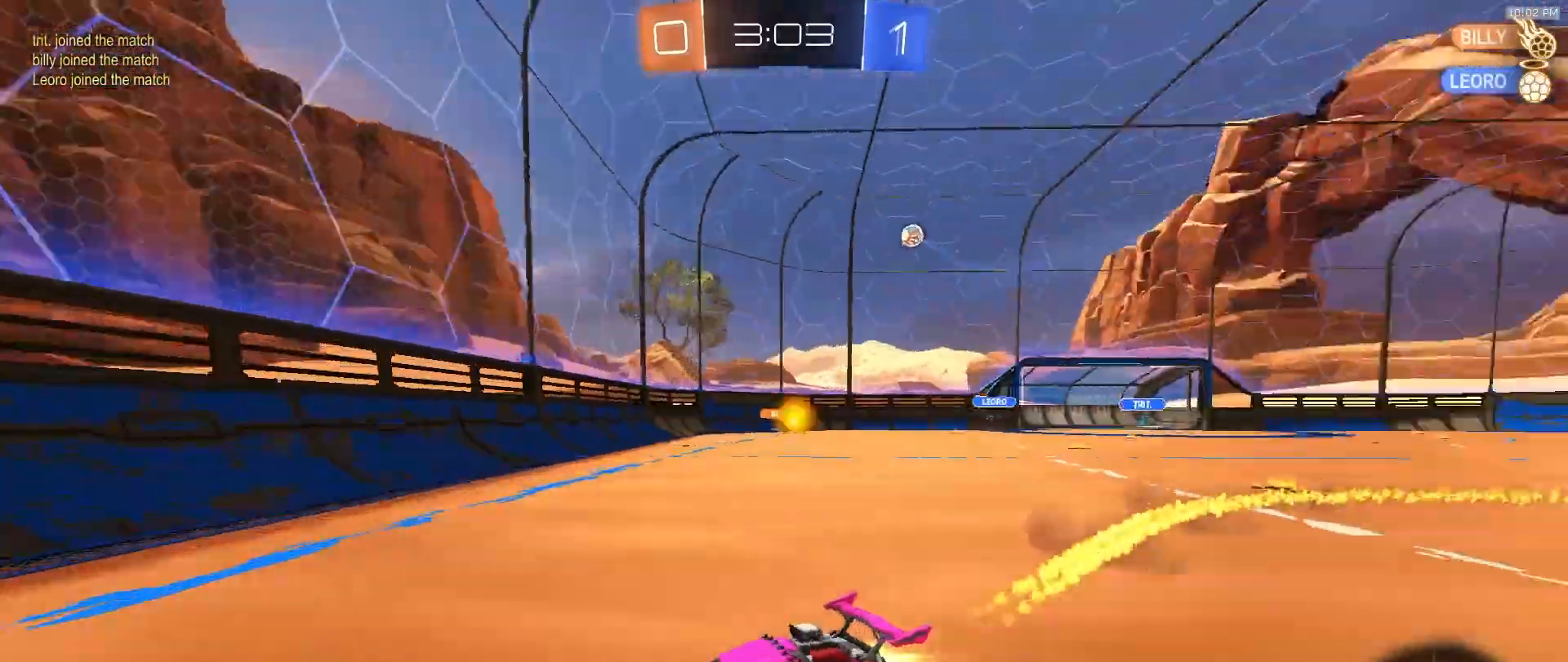
{"buttons": ["R2"], "left_stick": "right", "right_stick": "center", "events": [[417, "left_stick", "center"], [500, "left_stick", "right"]]}
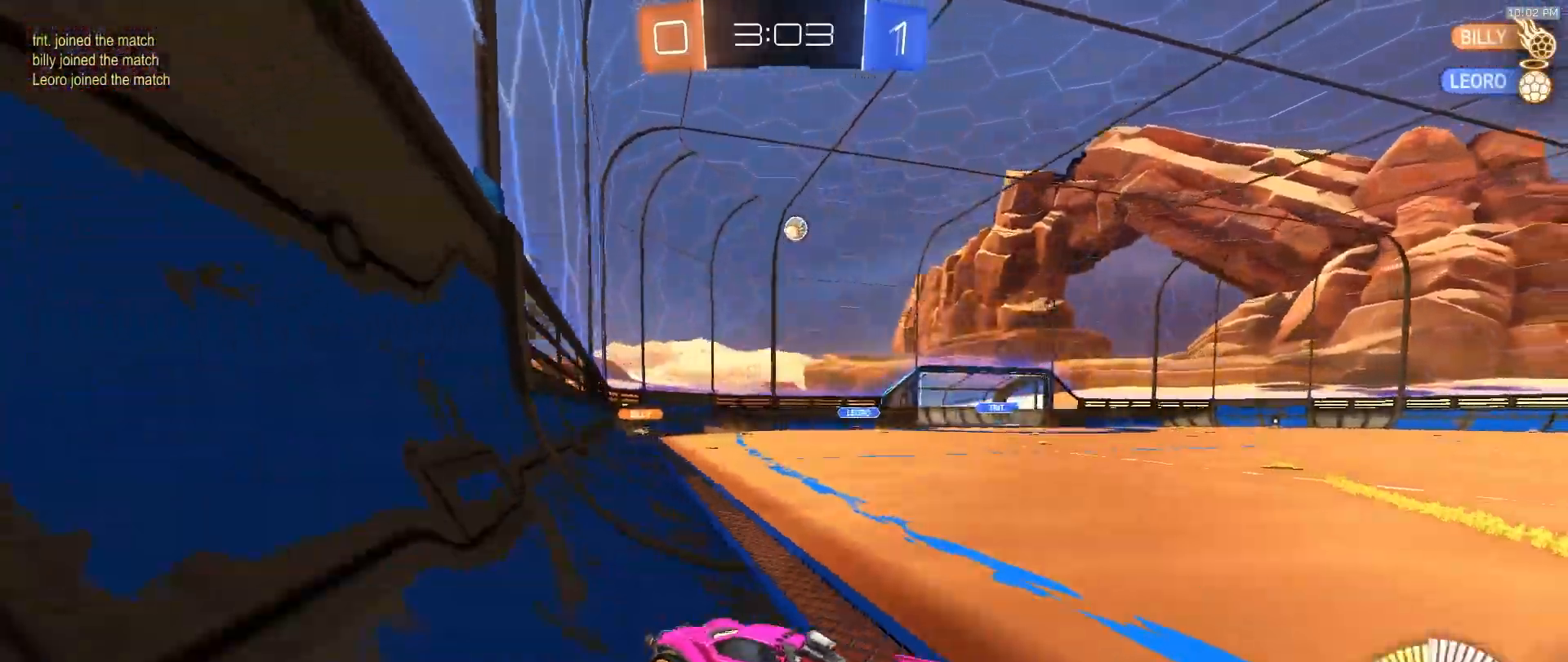
{"buttons": ["R2"], "left_stick": "center", "right_stick": "center", "events": [[500, "left_stick", "center"]]}
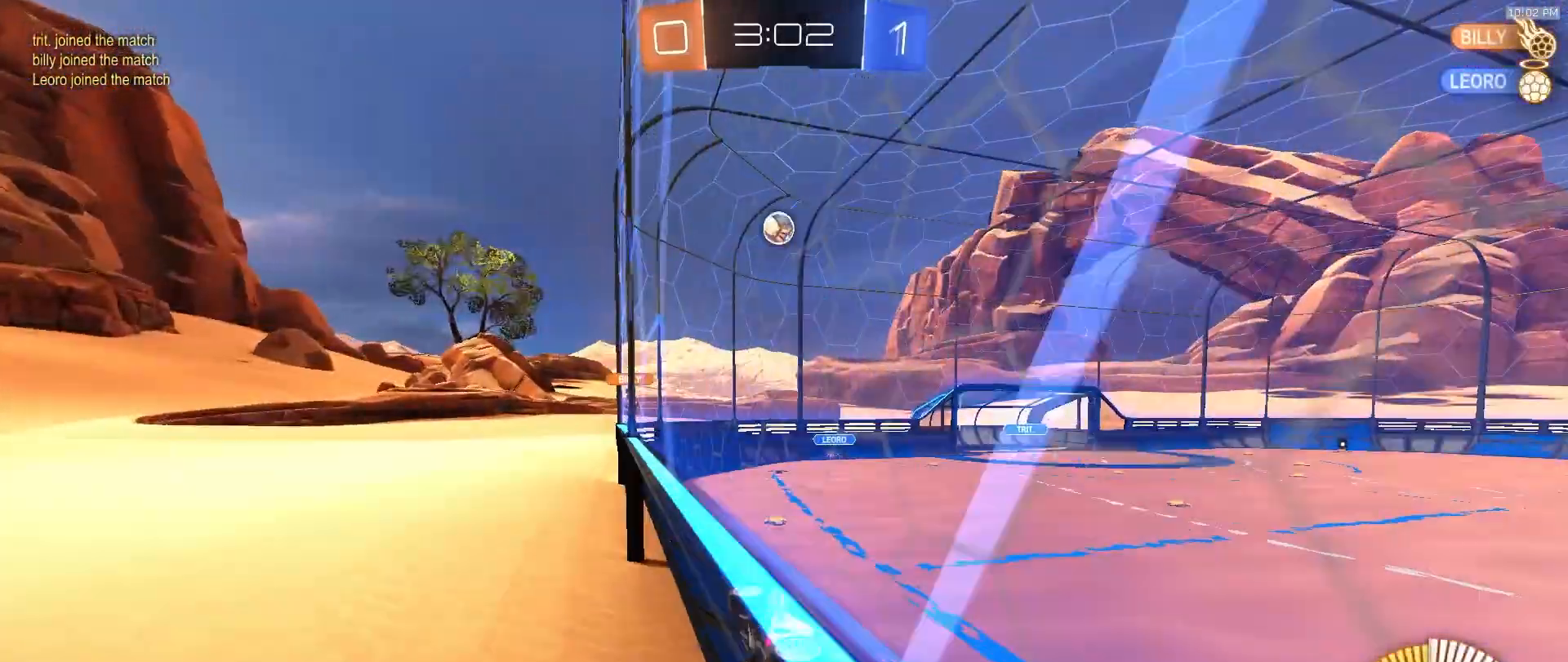
{"buttons": ["R2"], "left_stick": "right", "right_stick": "center", "events": [[100, "left_stick", "right"], [383, "left_stick", "center"], [483, "left_stick", "right"]]}
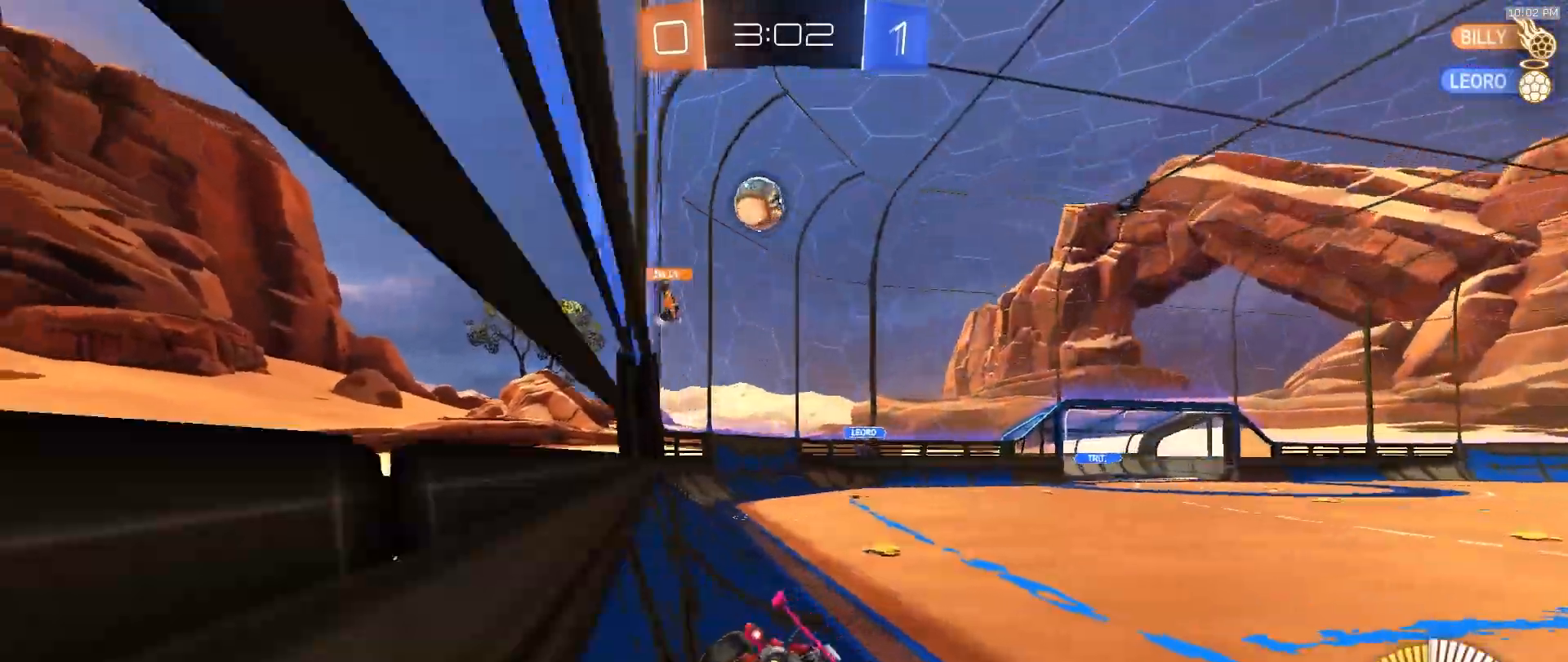
{"buttons": ["R2"], "left_stick": "right", "right_stick": "center", "events": [[217, "L2", "down"], [233, "R2", "up"], [250, "left_stick", "center"], [367, "L2", "up"], [383, "R2", "down"], [433, "left_stick", "right"]]}
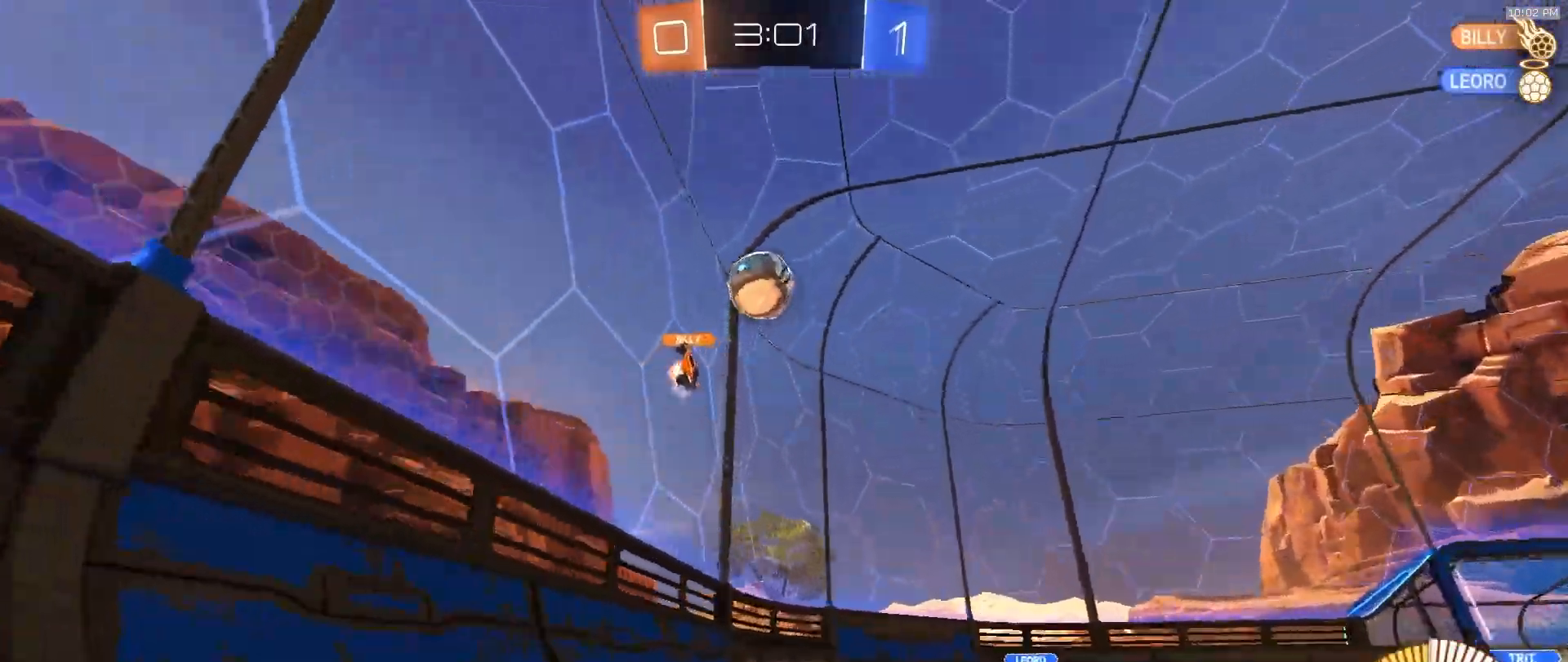
{"buttons": ["R2"], "left_stick": "right", "right_stick": "center", "events": [[133, "R2", "up"], [233, "R2", "down"]]}
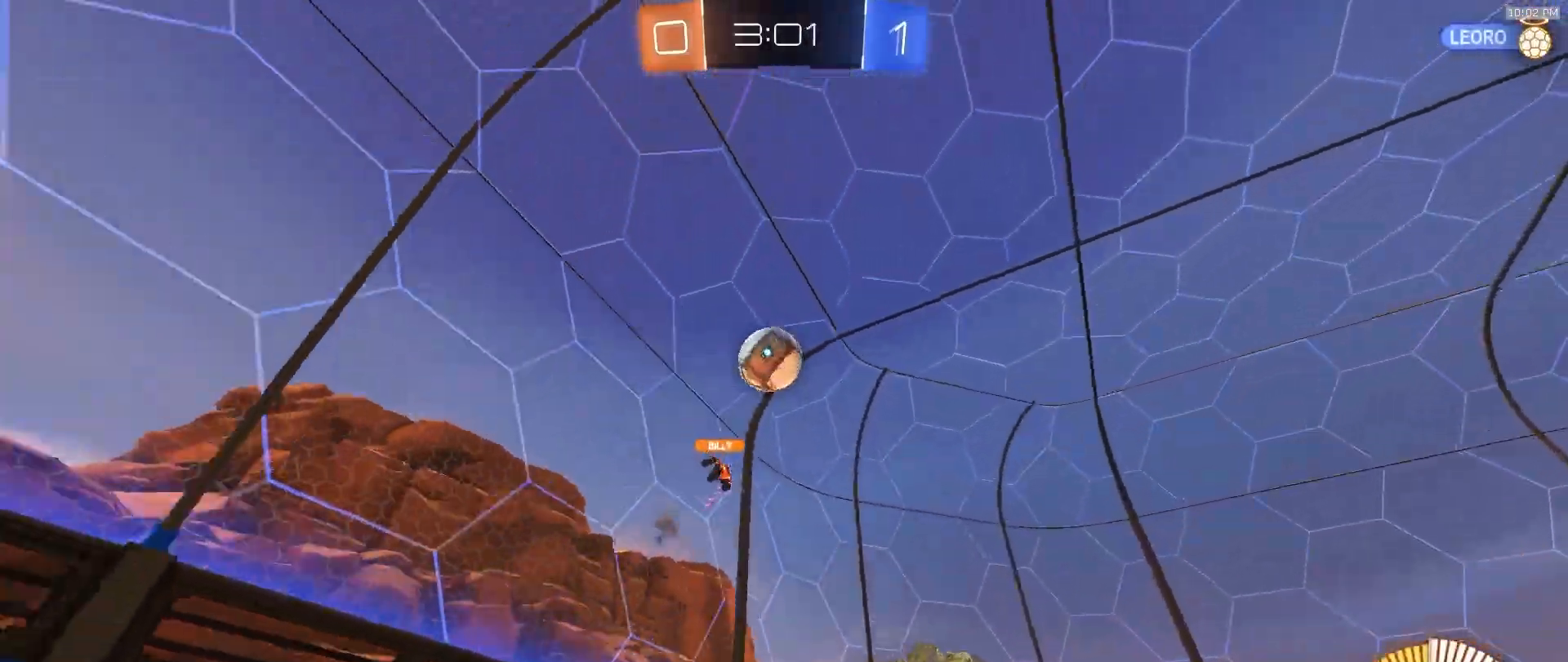
{"buttons": ["R2"], "left_stick": "left", "right_stick": "center"}
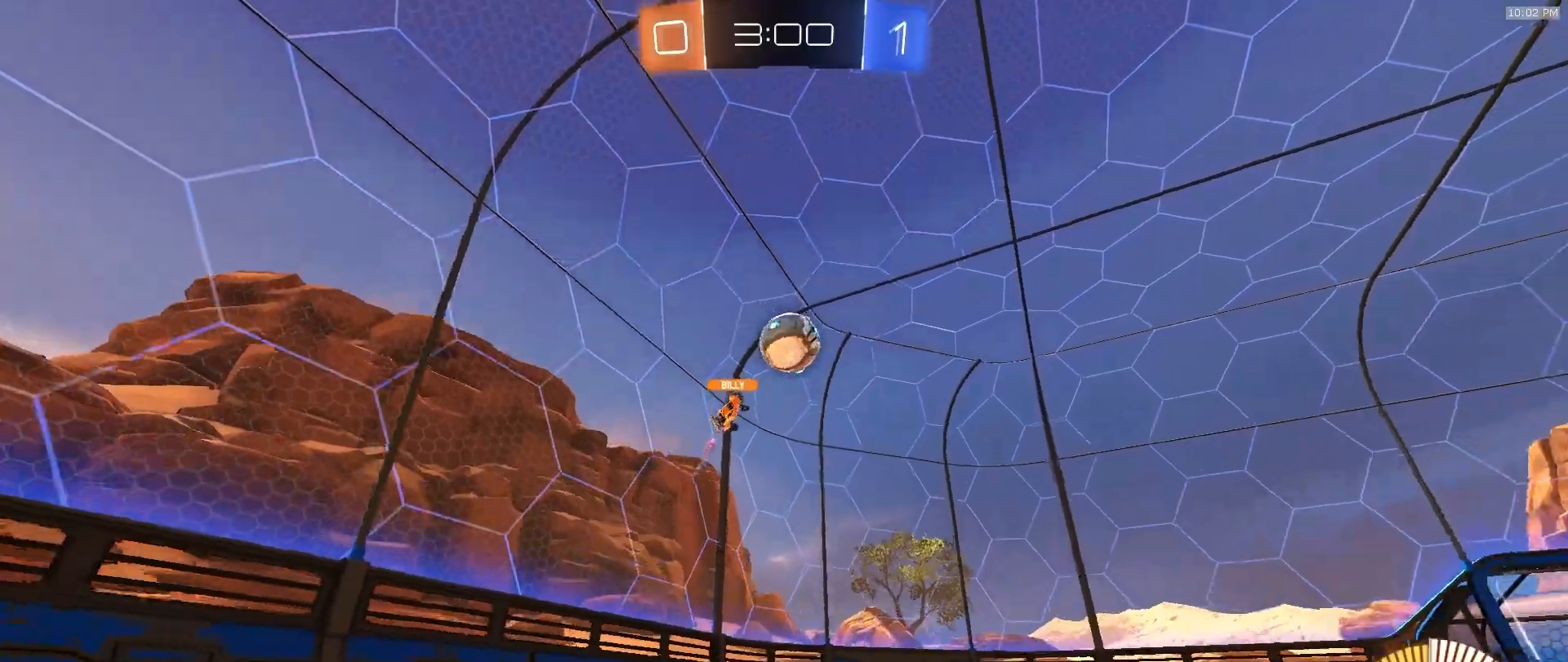
{"buttons": [], "left_stick": "right", "right_stick": "center", "events": [[317, "R2", "up"], [500, "left_stick", "right"]]}
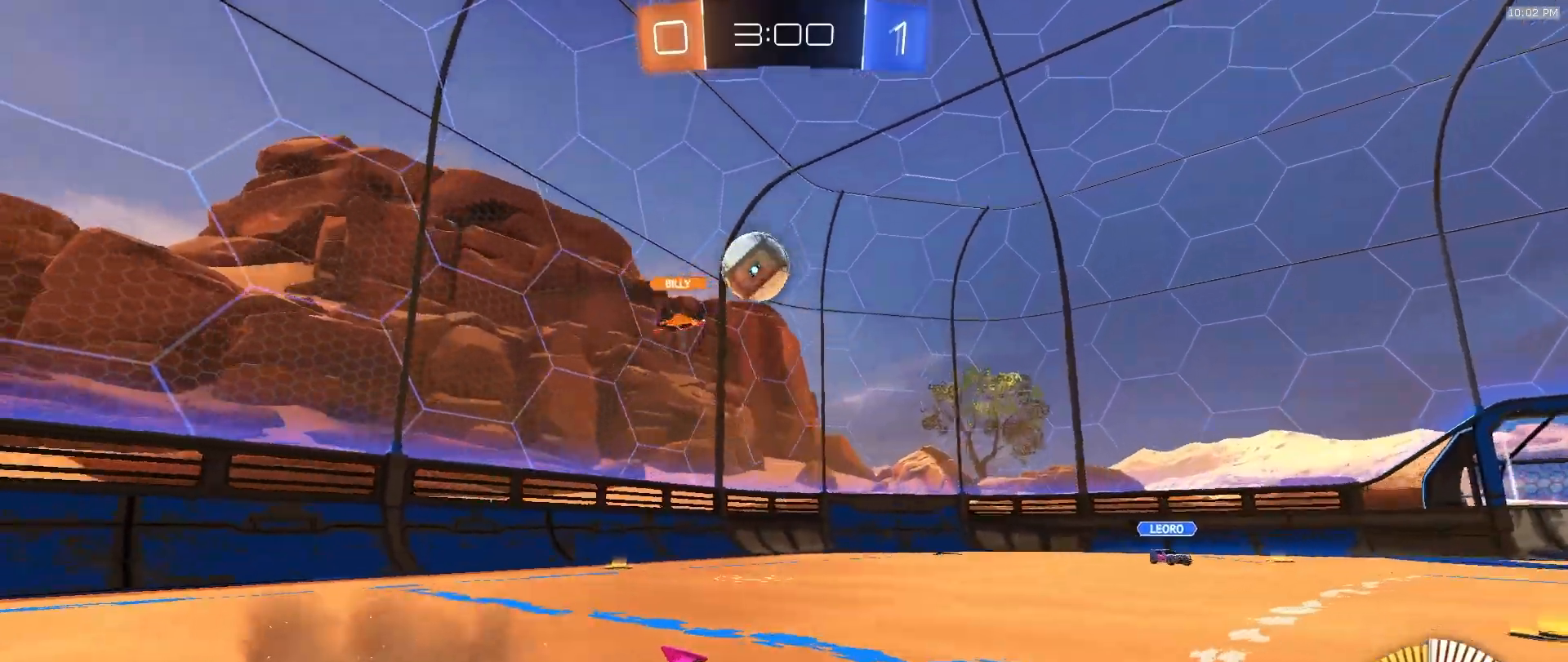
{"buttons": ["R2"], "left_stick": "right", "right_stick": "center", "events": [[233, "R2", "down"]]}
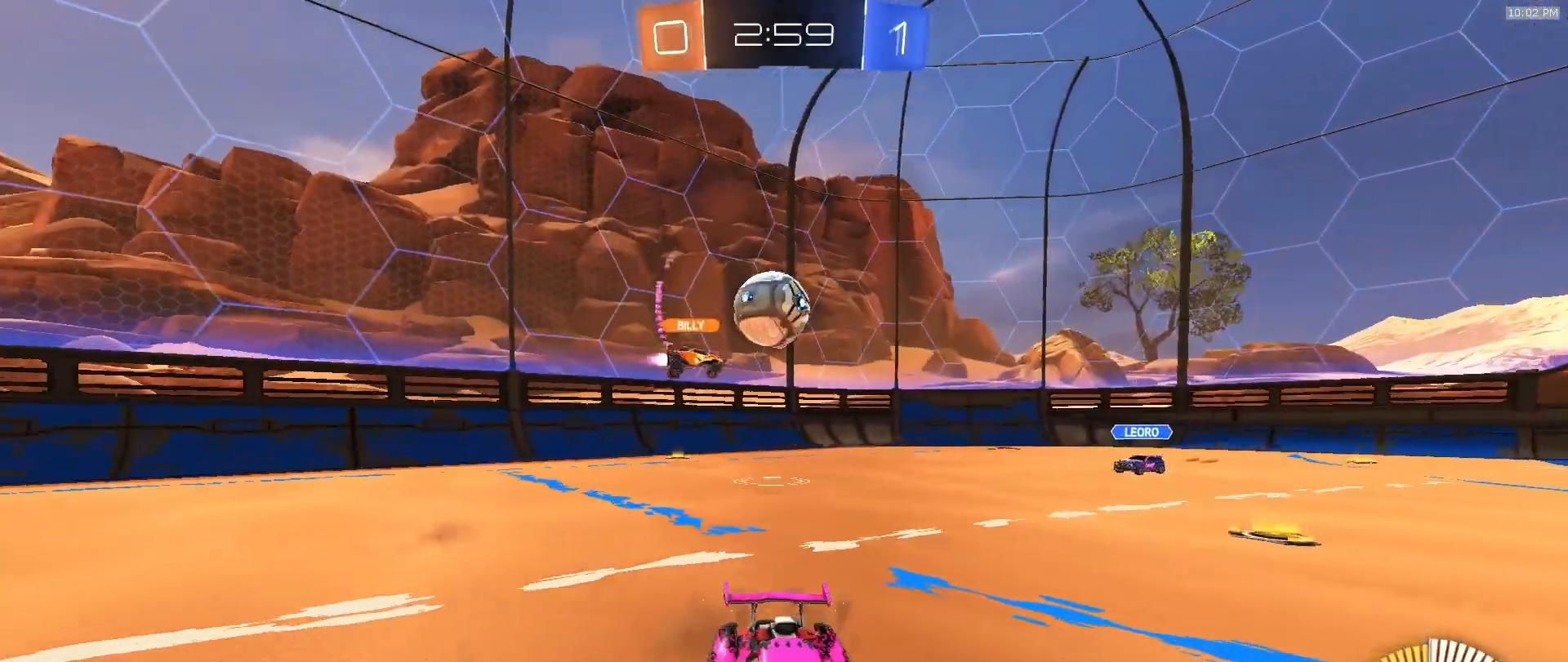
{"buttons": ["R2"], "left_stick": "right", "right_stick": "center", "events": []}
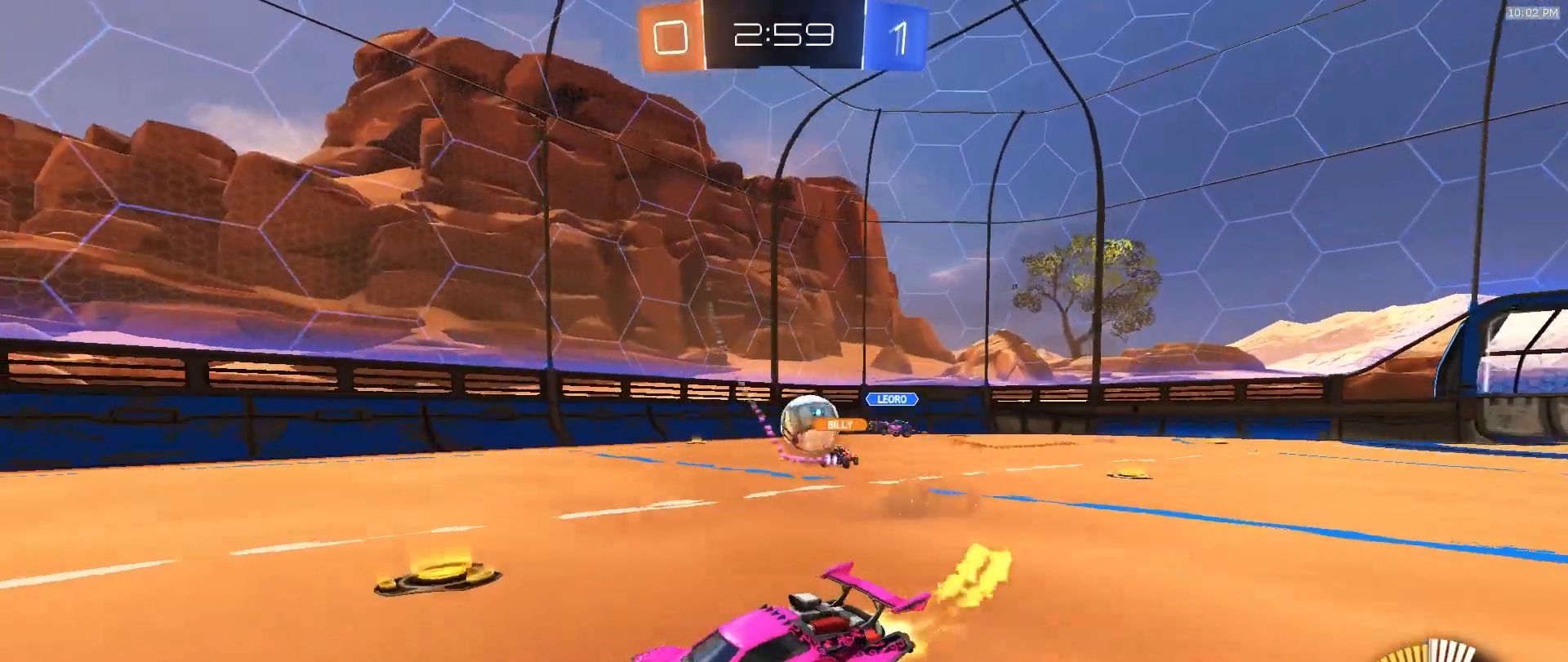
{"buttons": ["R2"], "left_stick": "left", "right_stick": "center", "events": [[367, "left_stick", "center"], [417, "left_stick", "left"]]}
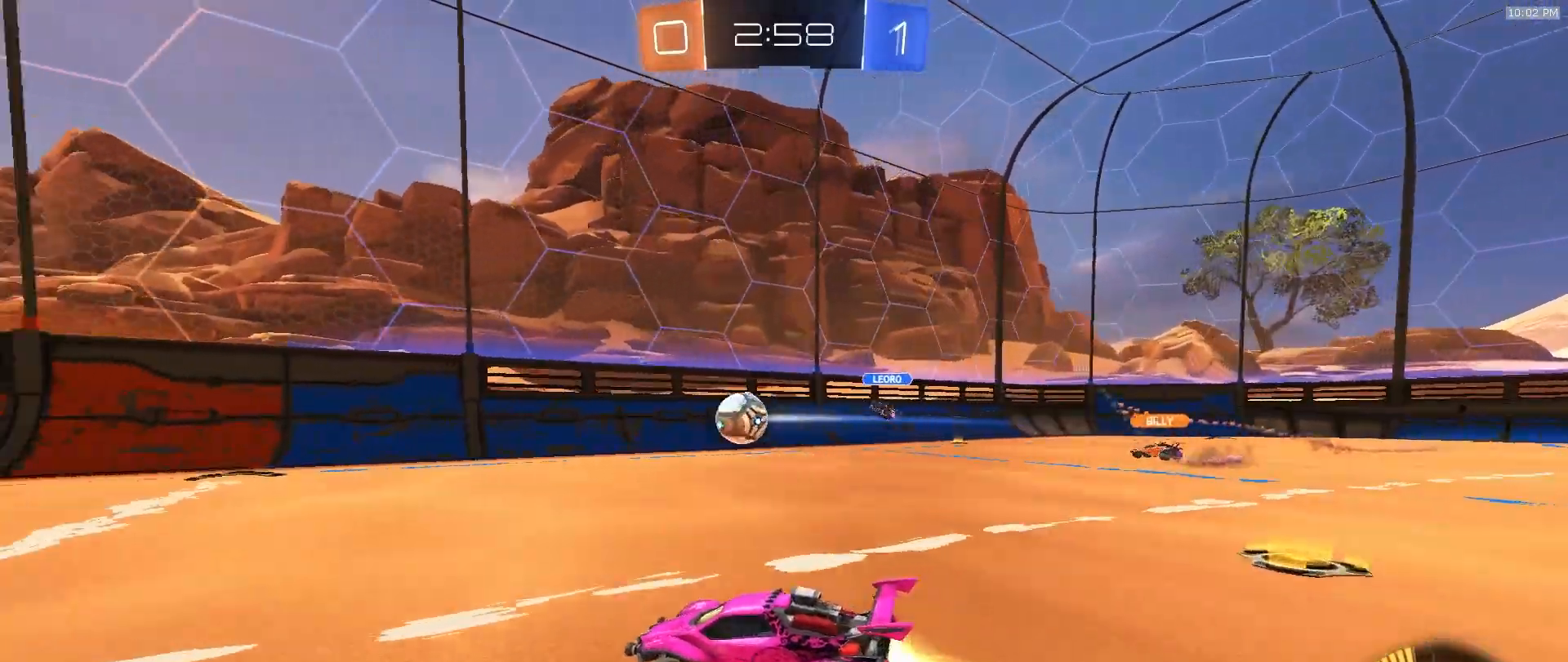
{"buttons": ["R2"], "left_stick": "center", "right_stick": "center", "events": [[67, "left_stick", "center"], [200, "left_stick", "left"], [450, "left_stick", "center"]]}
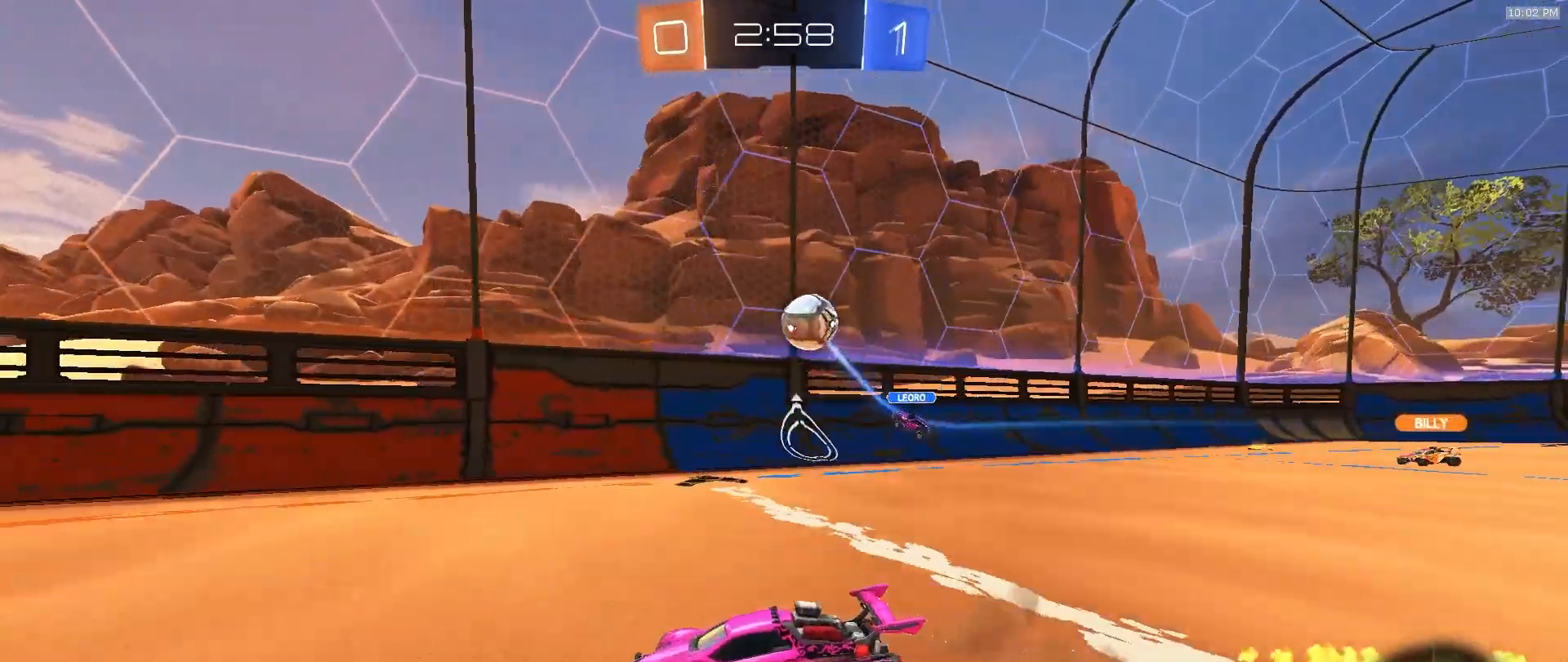
{"buttons": ["R2"], "left_stick": "center", "right_stick": "center", "events": [[317, "left_stick", "left"], [467, "left_stick", "center"]]}
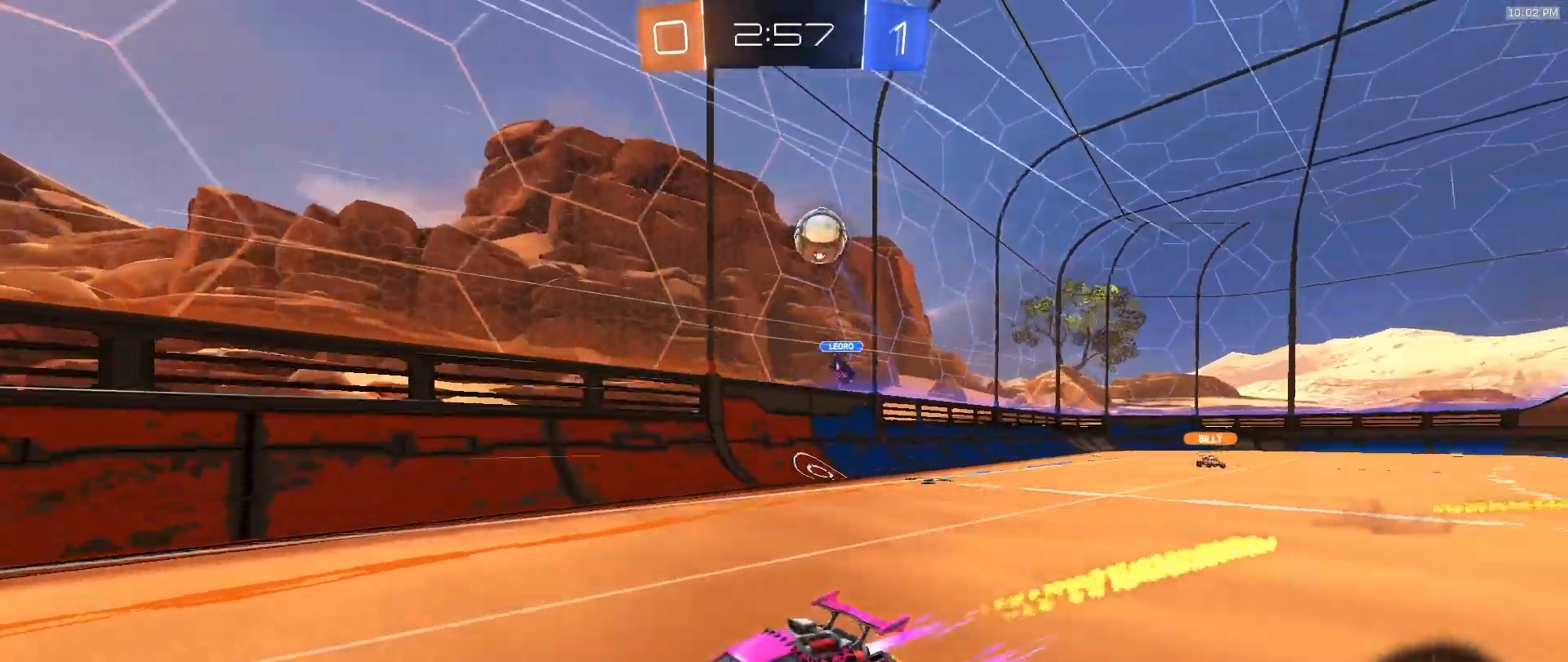
{"buttons": ["R2"], "left_stick": "down-left", "right_stick": "center", "events": [[467, "left_stick", "down-left"]]}
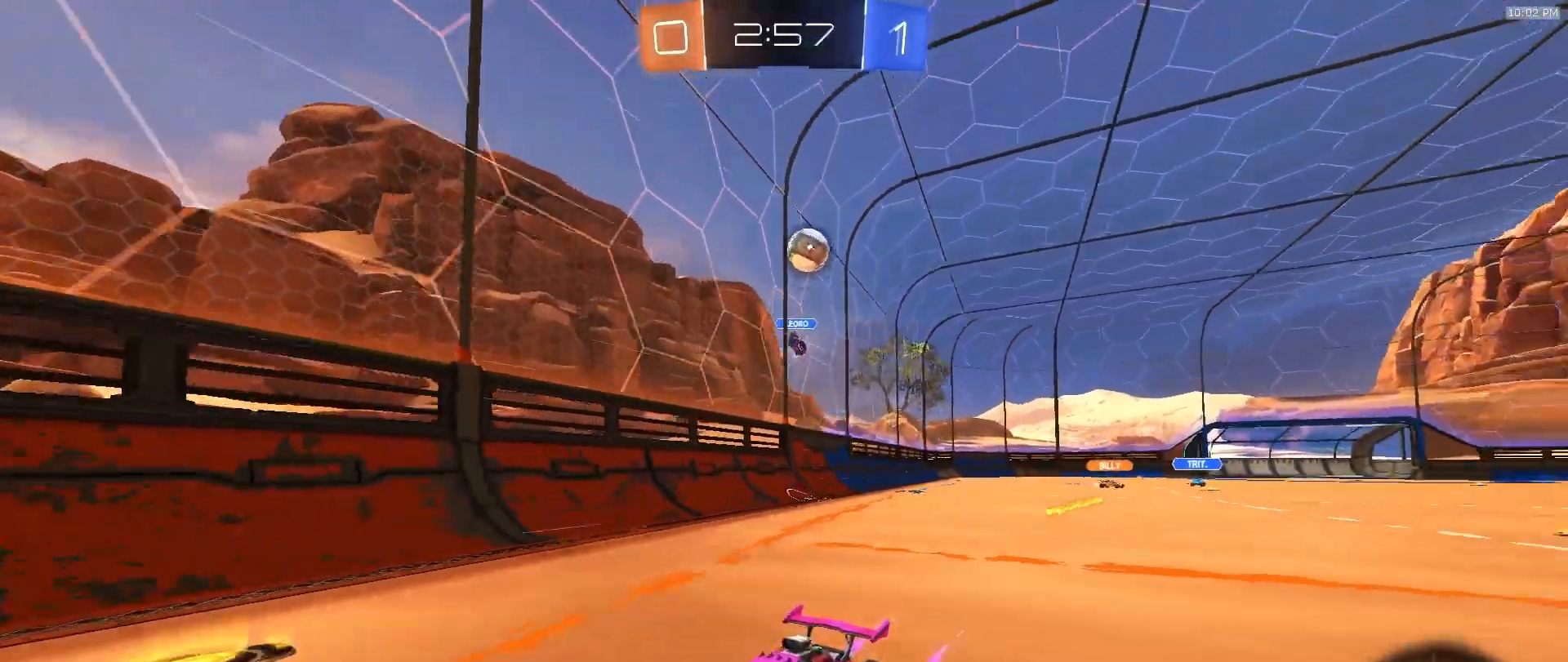
{"buttons": [], "left_stick": "center", "right_stick": "center", "events": [[83, "left_stick", "center"], [317, "R2", "up"]]}